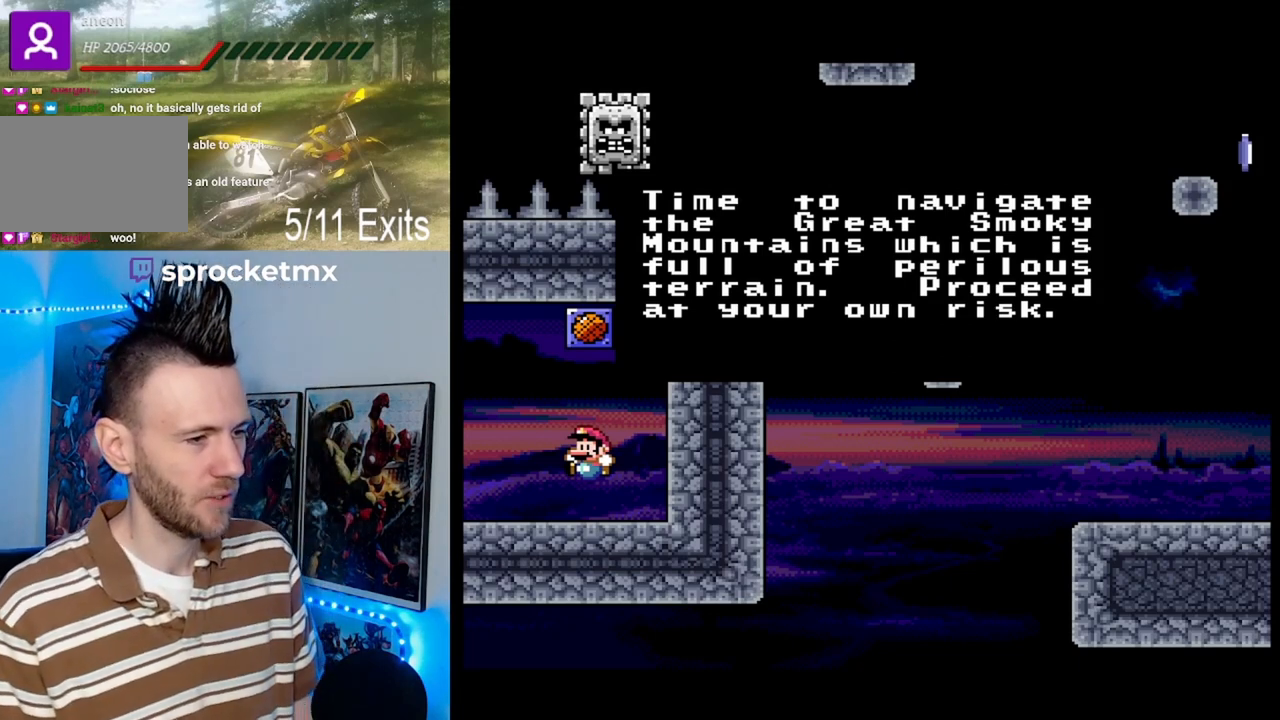
Gameplay with a controller (Nintendo layout); each line is a JSON object with the inputs held at the frame after it (dt_ms = milliseconds from this image to that frame). "events" lists button and stick changes between this image and that frame as [ms after this image, input, new state], when the widget could be followed in between. Not read: DPAD_RIGHT L1 L3 R1 R3.
{"dt_ms": 500, "buttons": [], "events": [[233, "B", "down"], [300, "B", "up"]]}
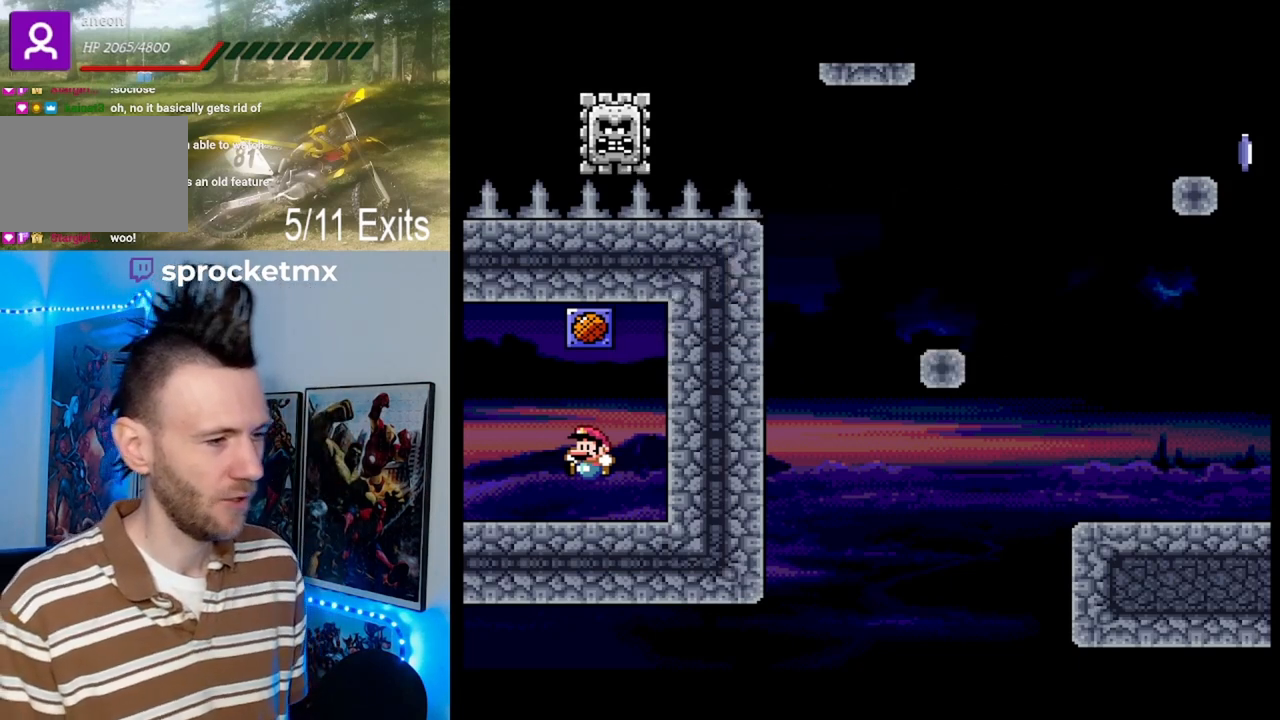
{"dt_ms": 500, "buttons": ["Y", "DPAD_LEFT"], "events": [[67, "Y", "down"], [233, "DPAD_LEFT", "down"]]}
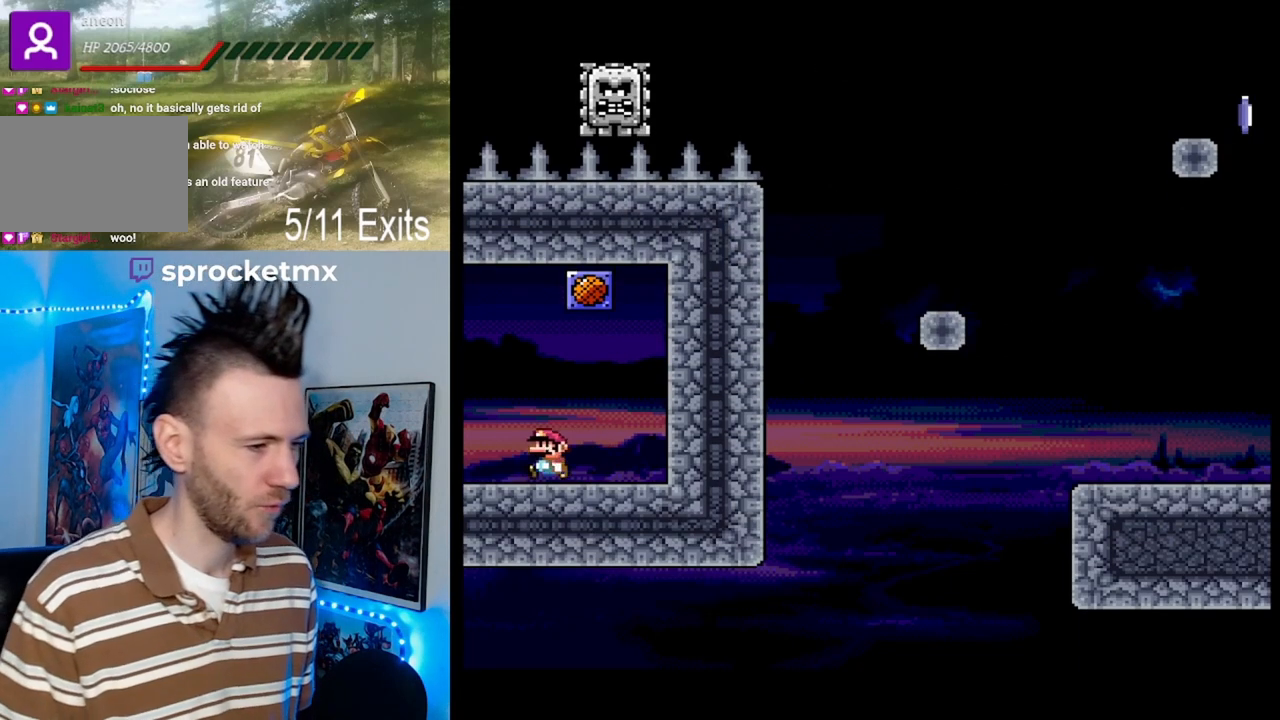
{"dt_ms": 500, "buttons": ["B", "Y", "DPAD_LEFT"], "events": [[300, "B", "down"]]}
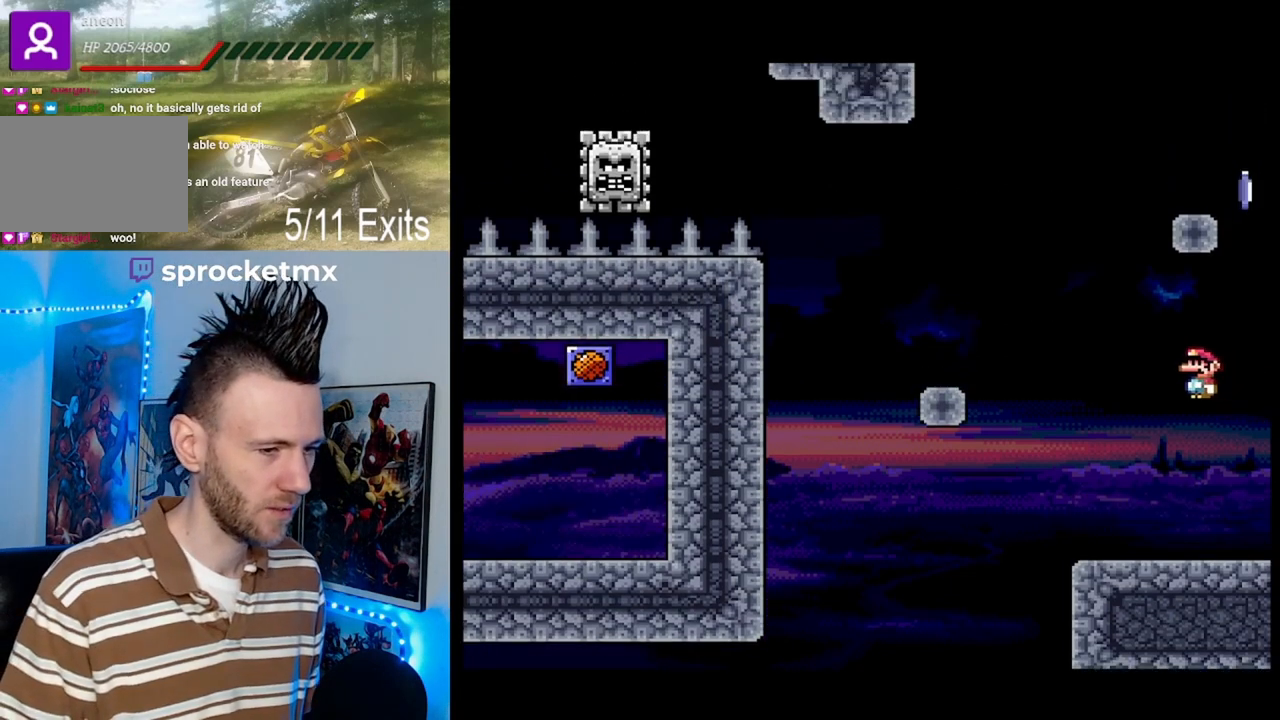
{"dt_ms": 1000, "buttons": ["Y", "DPAD_LEFT"]}
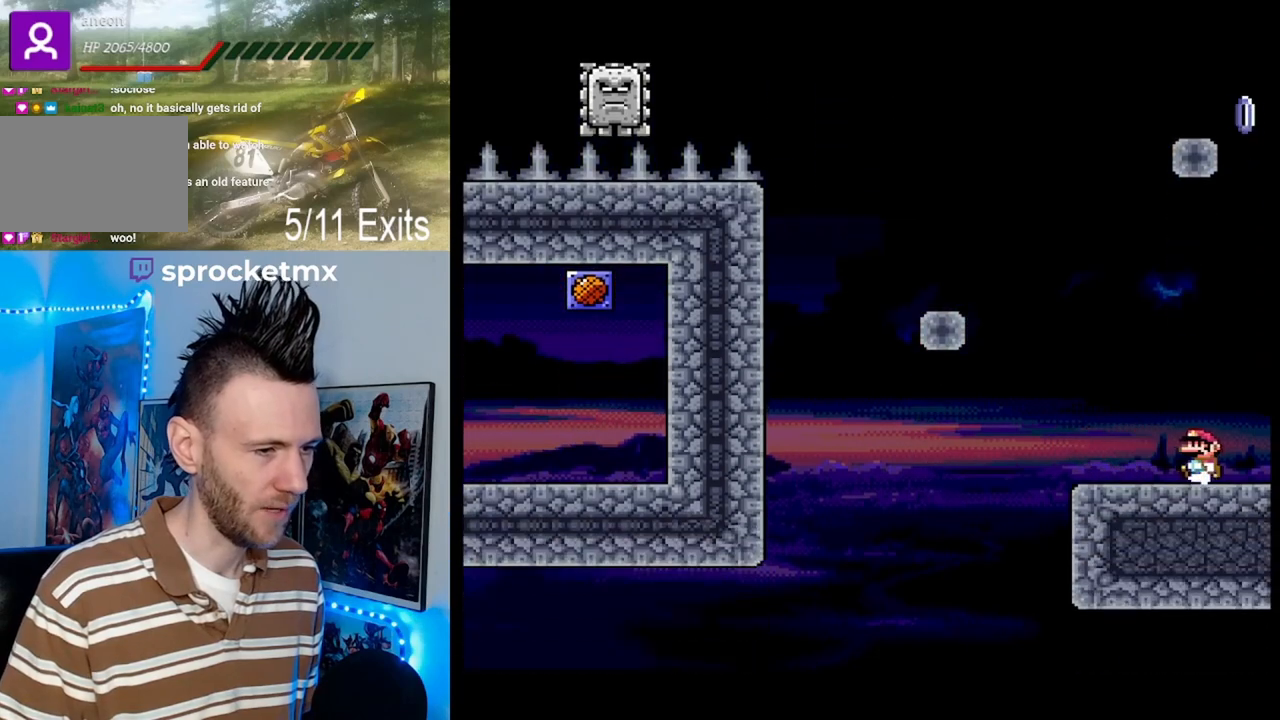
{"dt_ms": 500, "buttons": ["B", "Y", "DPAD_LEFT"], "events": [[133, "B", "down"]]}
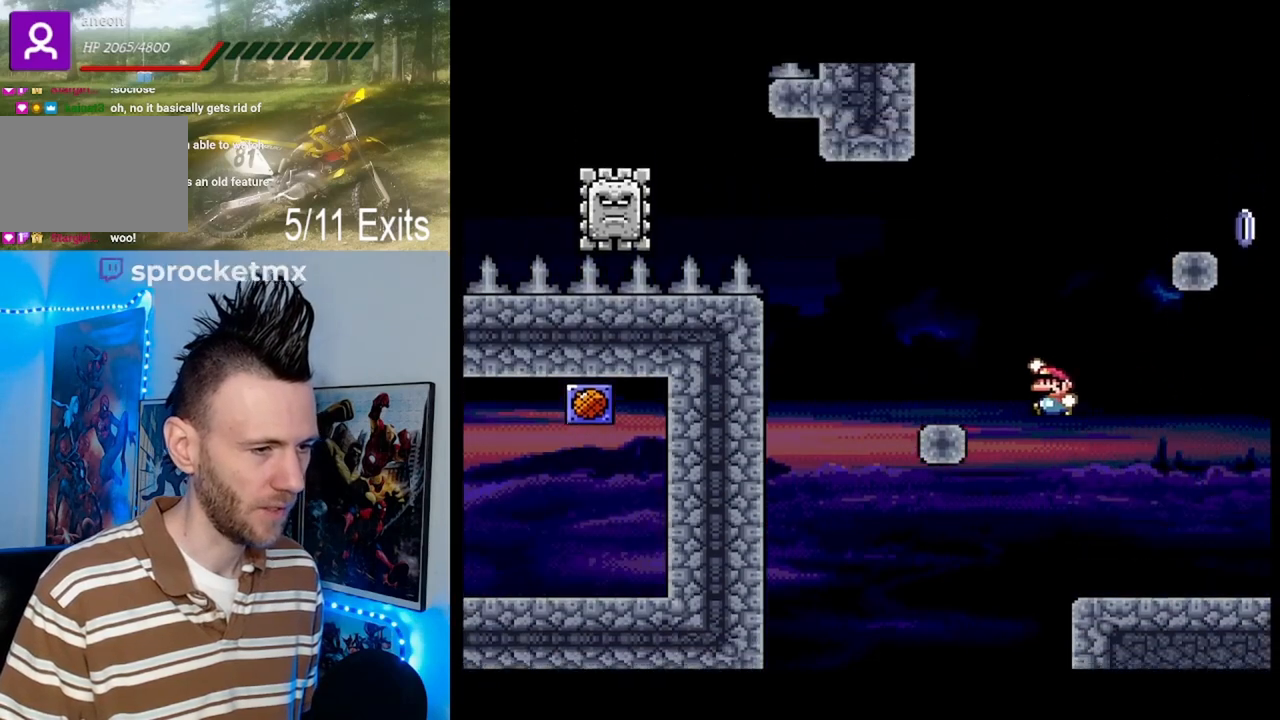
{"dt_ms": 500, "buttons": ["Y"], "events": [[100, "DPAD_LEFT", "up"], [200, "B", "up"]]}
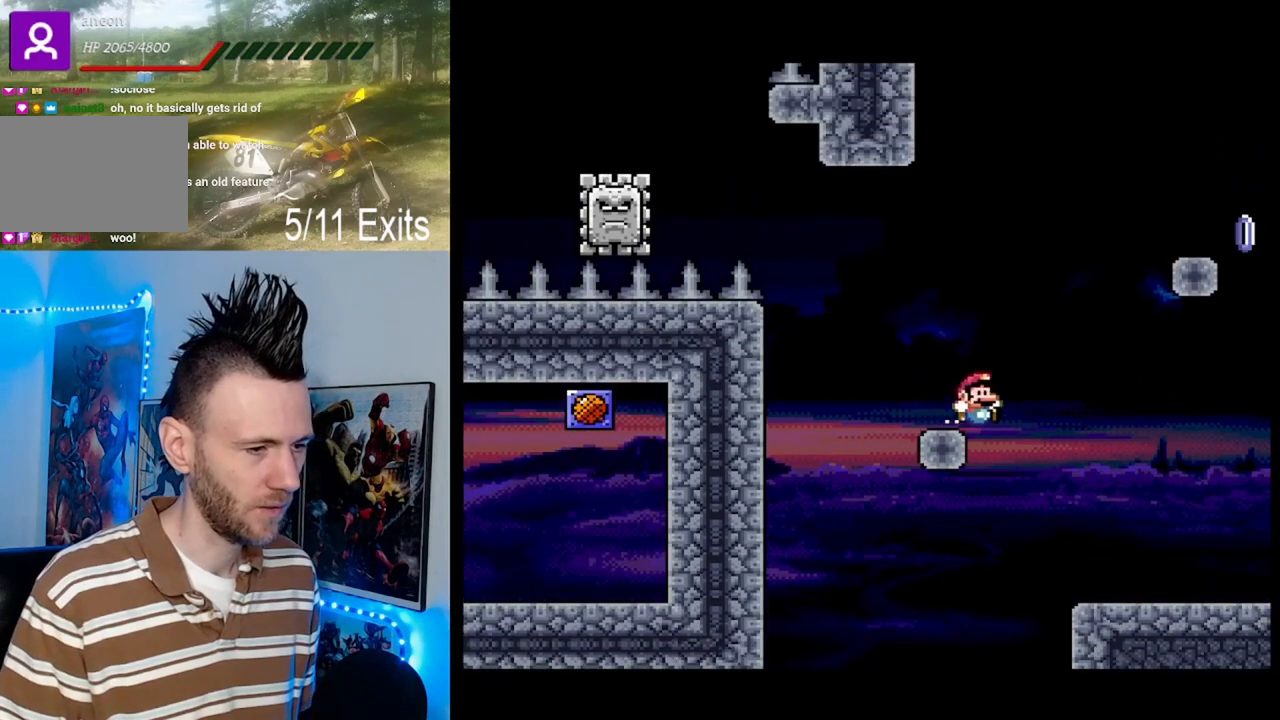
{"dt_ms": 500, "buttons": ["Y"], "events": [[67, "B", "down"], [367, "B", "up"]]}
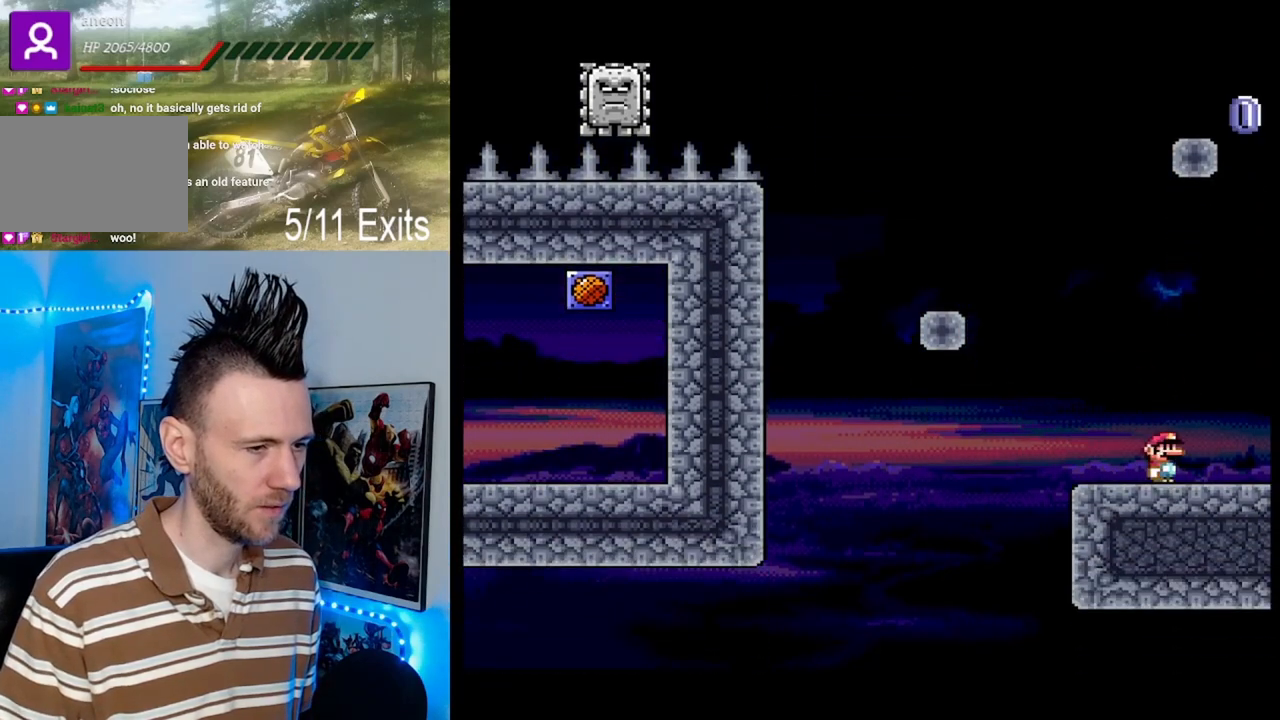
{"dt_ms": 500, "buttons": ["B", "Y", "DPAD_LEFT"], "events": [[67, "DPAD_LEFT", "down"], [400, "B", "down"]]}
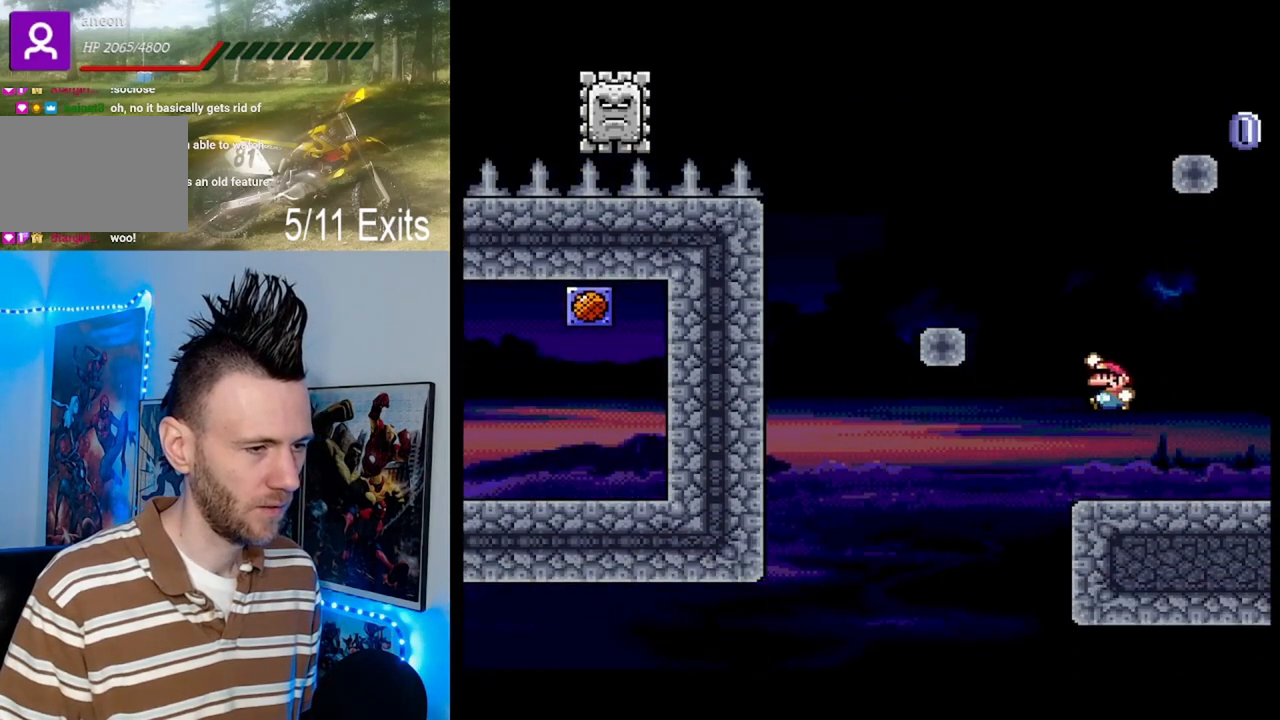
{"dt_ms": 500, "buttons": ["Y", "DPAD_UP"], "events": [[200, "DPAD_LEFT", "up"], [300, "B", "up"], [333, "DPAD_UP", "down"]]}
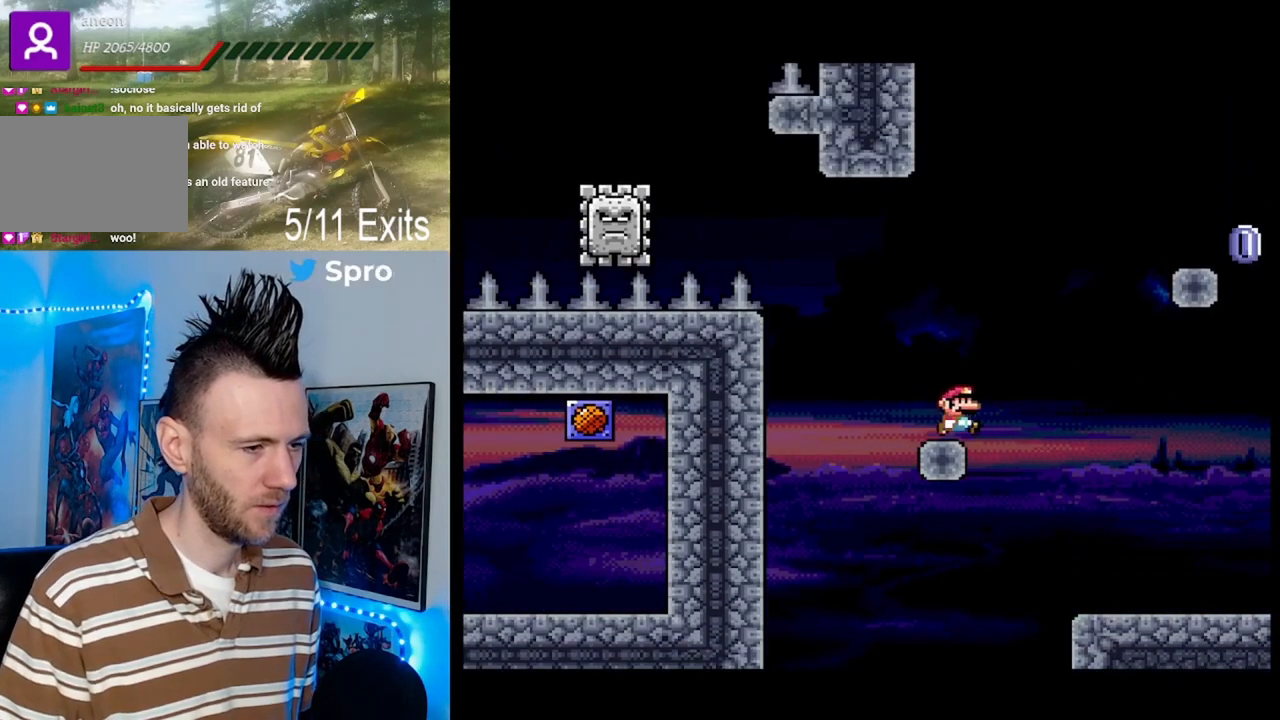
{"dt_ms": 1000, "buttons": ["A", "X", "DPAD_UP"]}
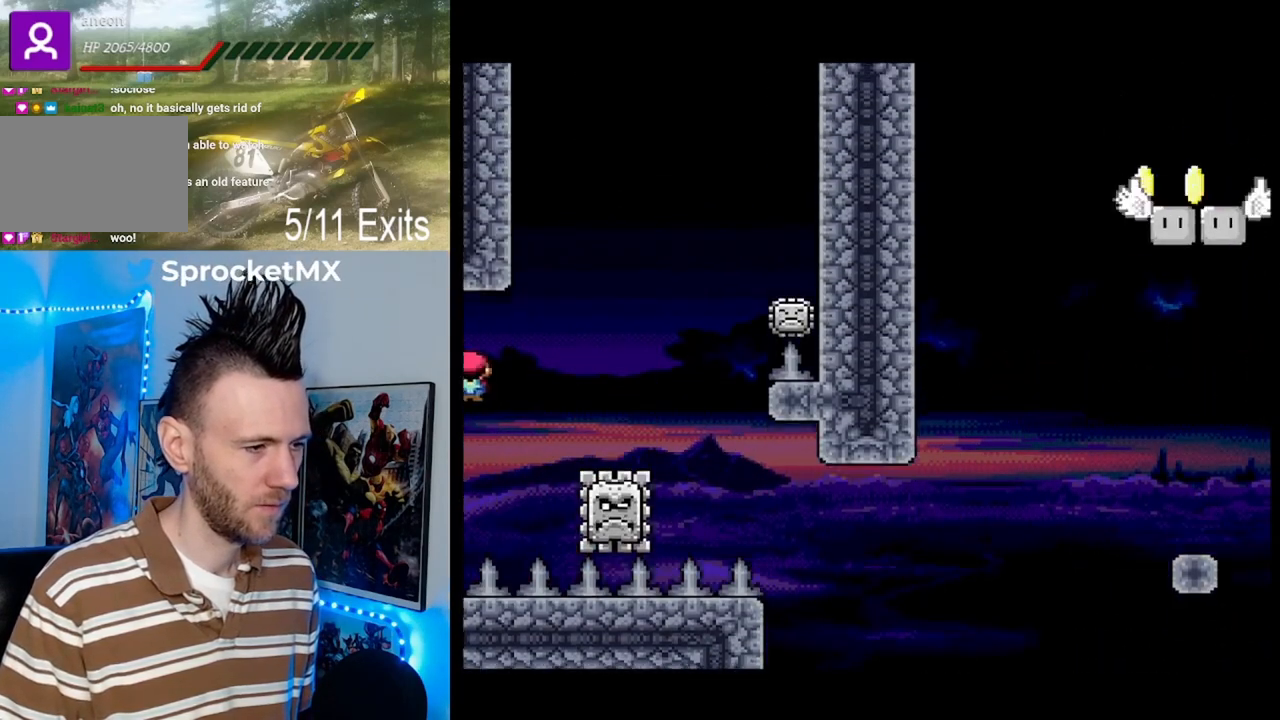
{"dt_ms": 500, "buttons": ["A", "X", "DPAD_LEFT"], "events": [[333, "DPAD_UP", "up"], [367, "DPAD_LEFT", "down"]]}
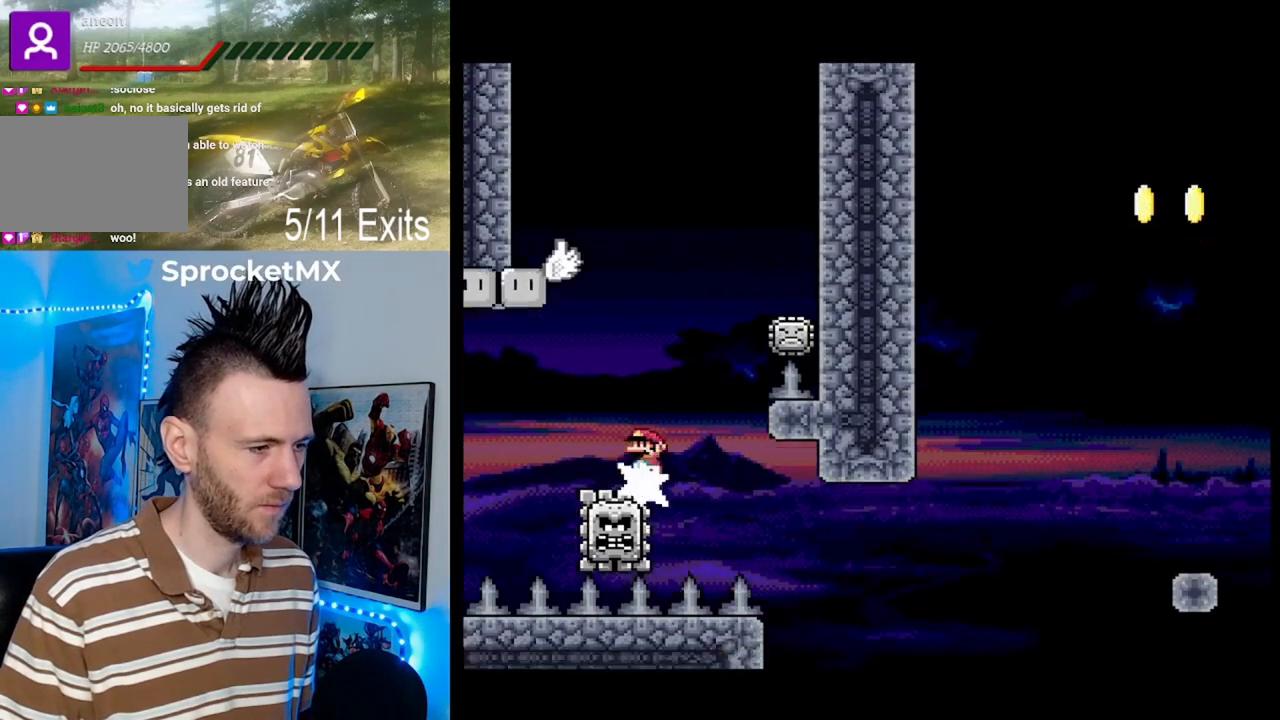
{"dt_ms": 500, "buttons": ["A", "X", "DPAD_UP"], "events": [[33, "DPAD_LEFT", "up"], [167, "DPAD_UP", "down"]]}
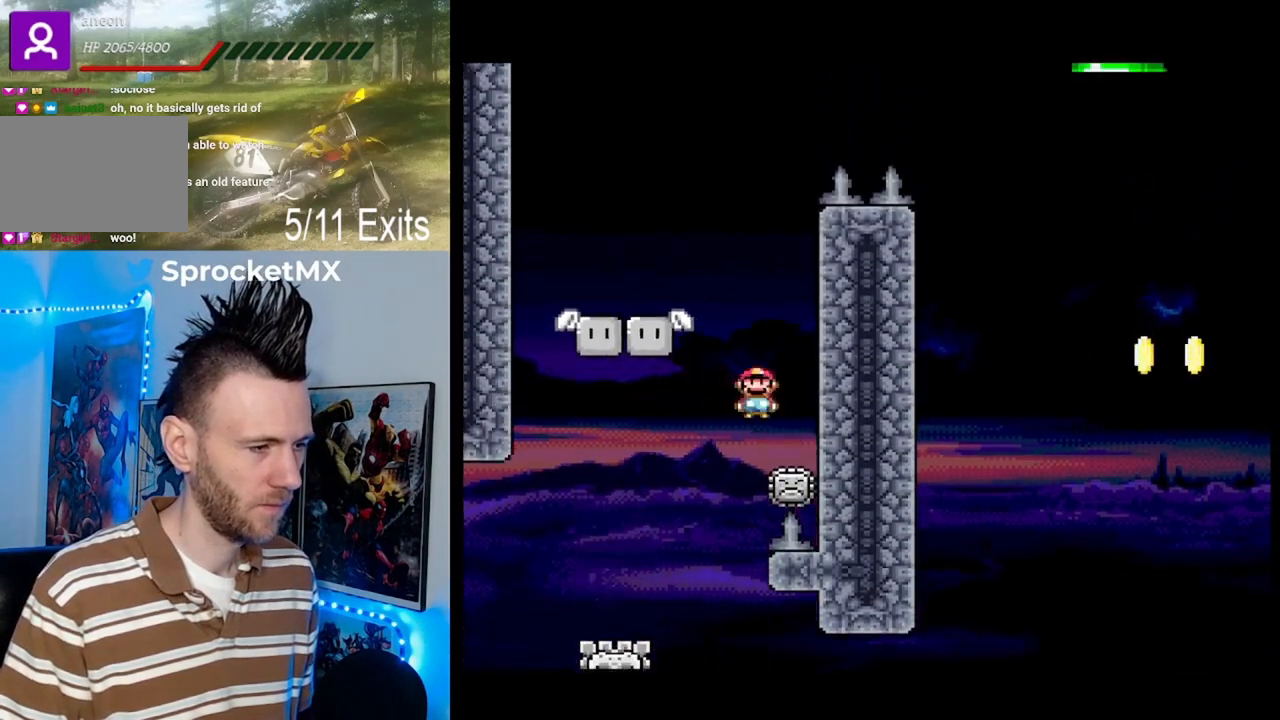
{"dt_ms": 500, "buttons": ["A", "X", "DPAD_LEFT"], "events": [[33, "DPAD_UP", "up"], [367, "DPAD_LEFT", "down"]]}